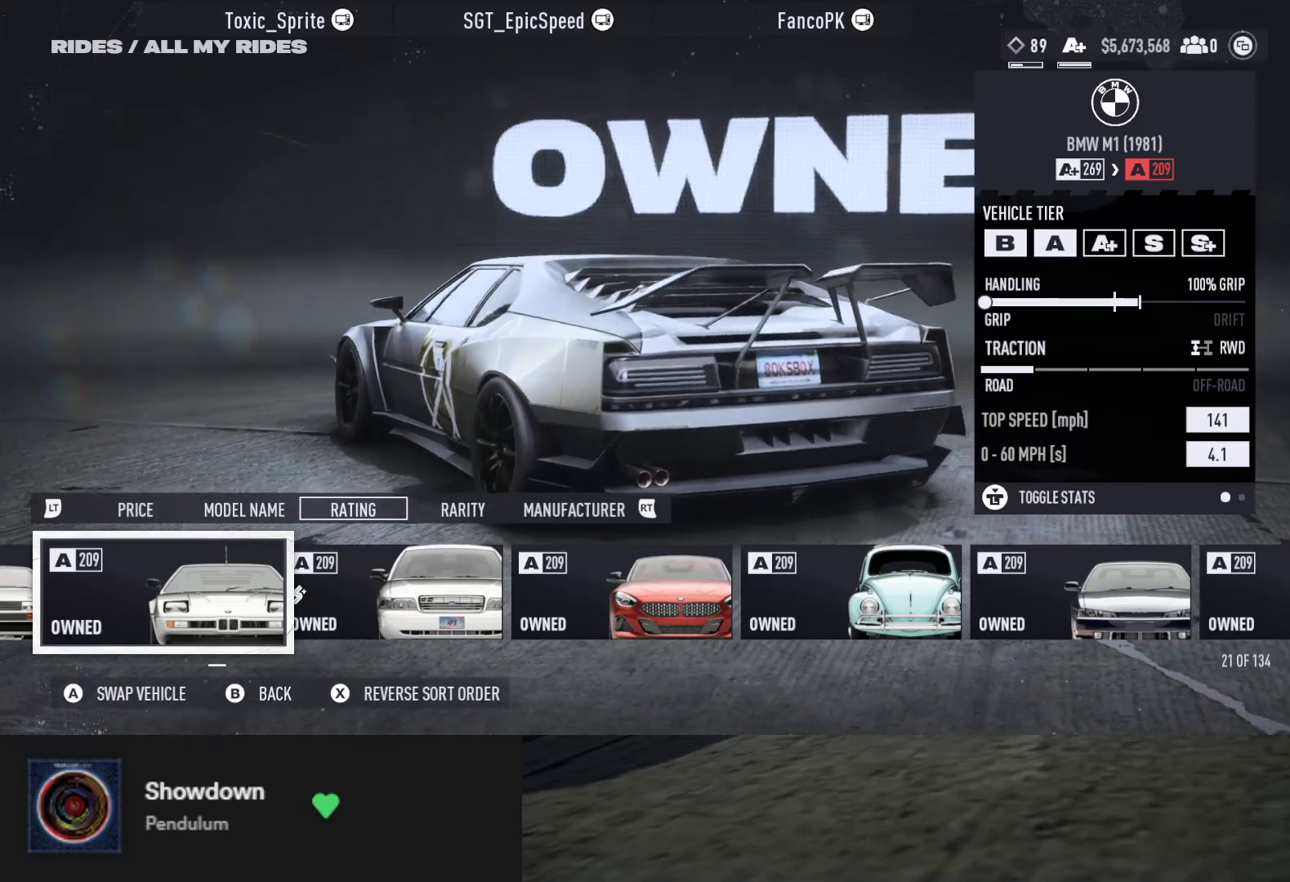
Gameplay with a controller (Xbox layout); each line is a JSON object with the inputs held at the frame after it. "events" lists button and stick changes between this image and that frame as [ms after this image, input, new state], when the widget could be followed in between.
{"buttons": [], "left_stick": "center", "right_stick": "right", "events": [[17, "right_stick", "center"], [167, "right_stick", "right"], [433, "DPAD_RIGHT", "down"], [500, "DPAD_RIGHT", "up"]]}
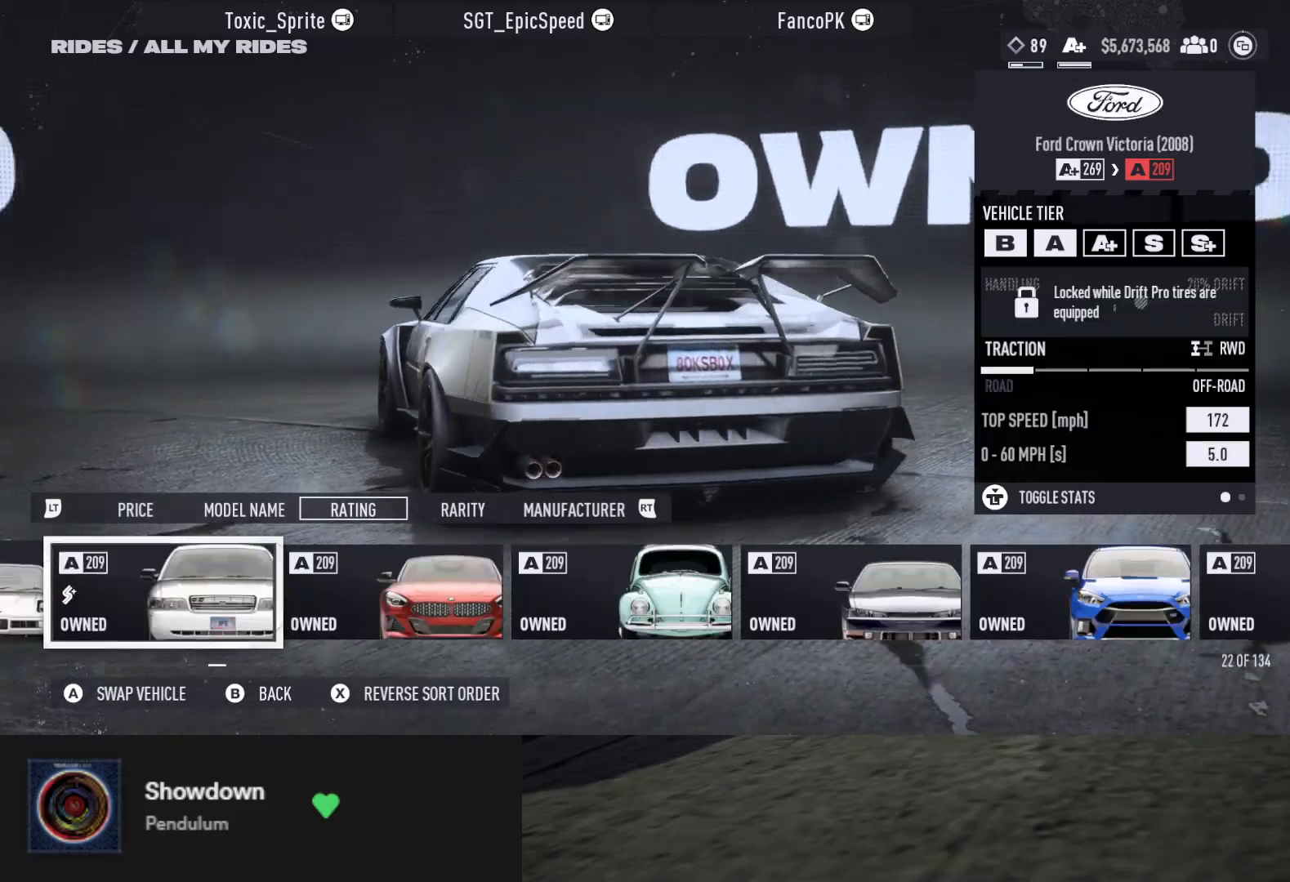
{"buttons": [], "left_stick": "center", "right_stick": "center", "events": [[83, "DPAD_RIGHT", "down"], [150, "DPAD_RIGHT", "up"], [200, "DPAD_RIGHT", "down"], [283, "DPAD_RIGHT", "up"], [350, "right_stick", "center"]]}
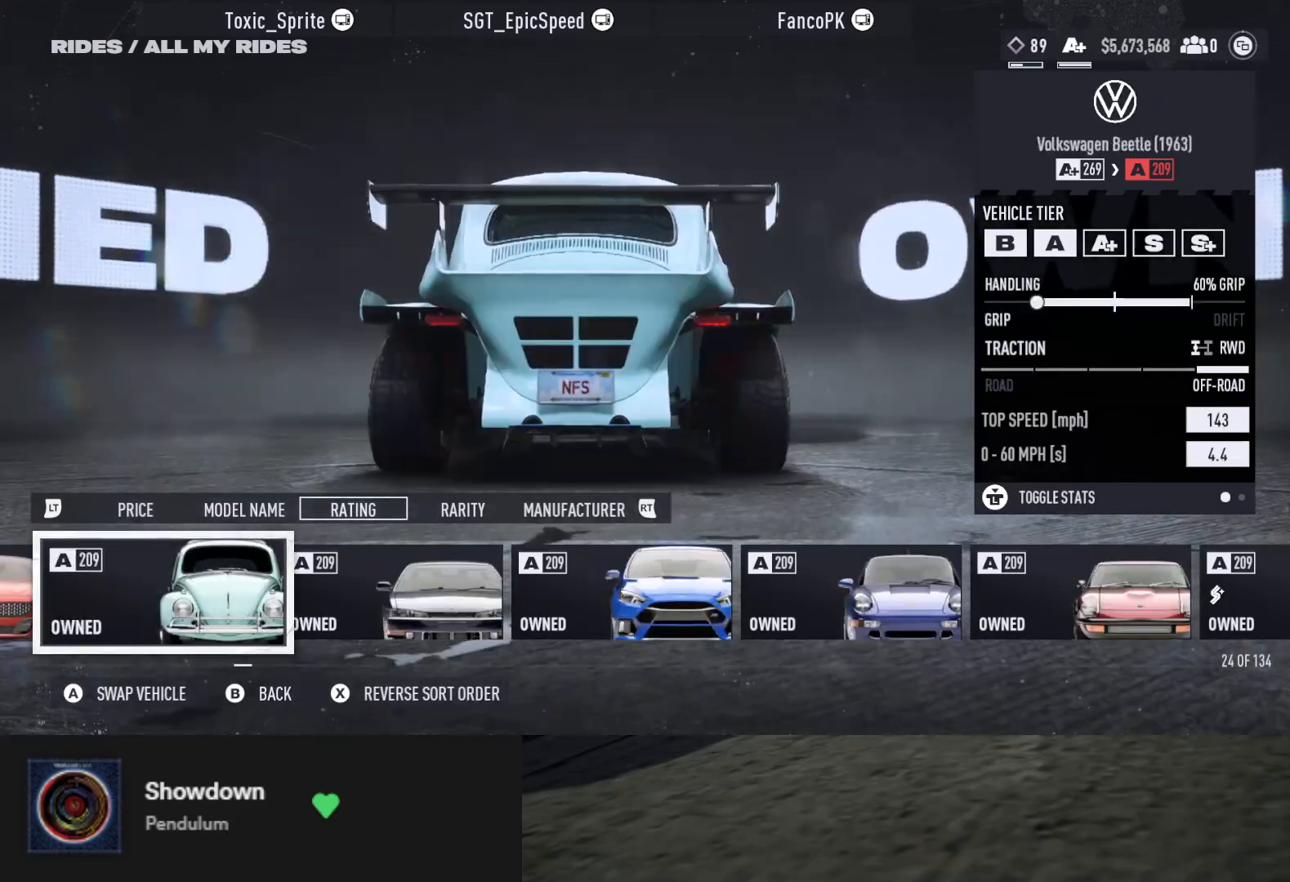
{"buttons": [], "left_stick": "center", "right_stick": "center", "events": [[67, "DPAD_LEFT", "down"], [133, "DPAD_LEFT", "up"], [167, "right_stick", "left"], [333, "right_stick", "center"]]}
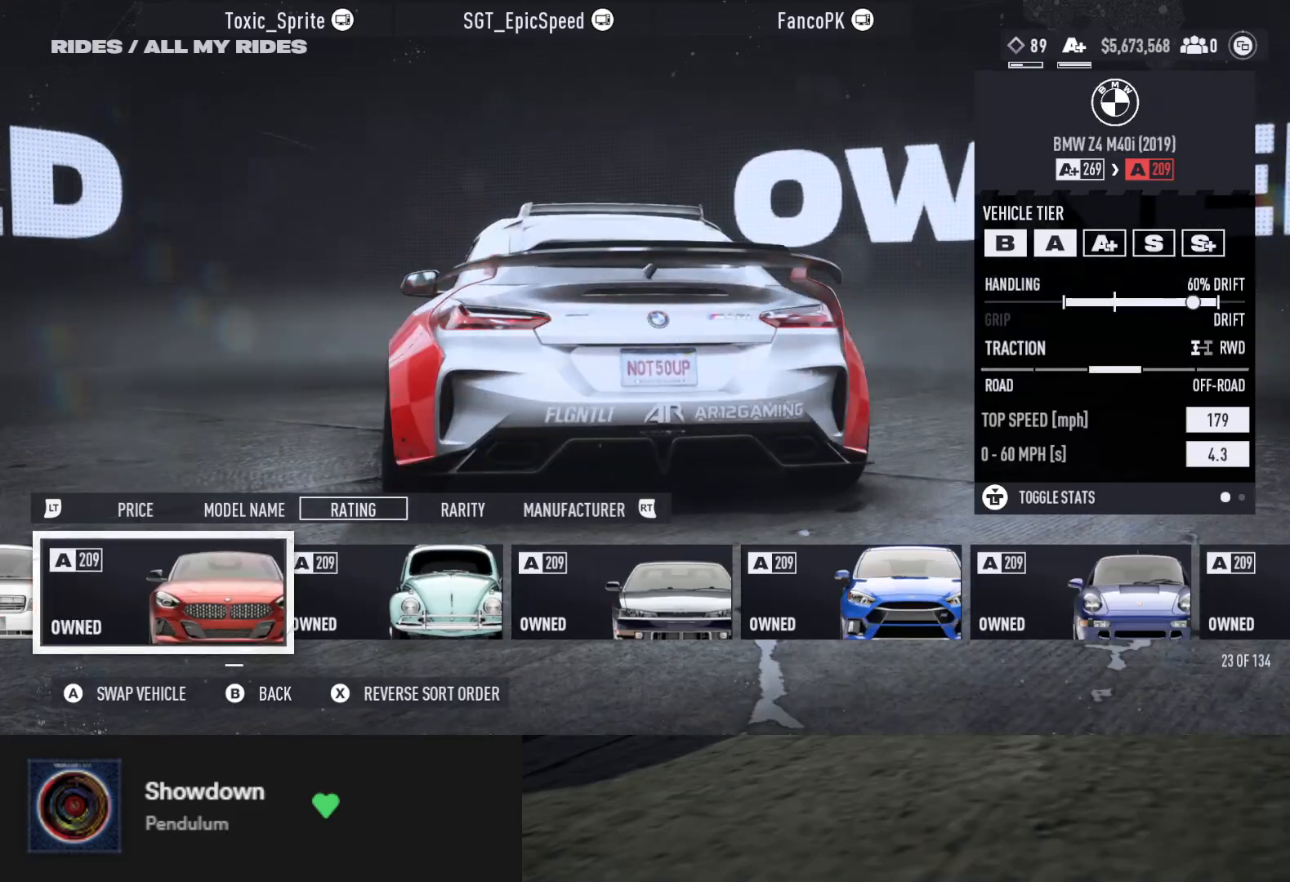
{"buttons": [], "left_stick": "center", "right_stick": "left", "events": [[217, "right_stick", "left"]]}
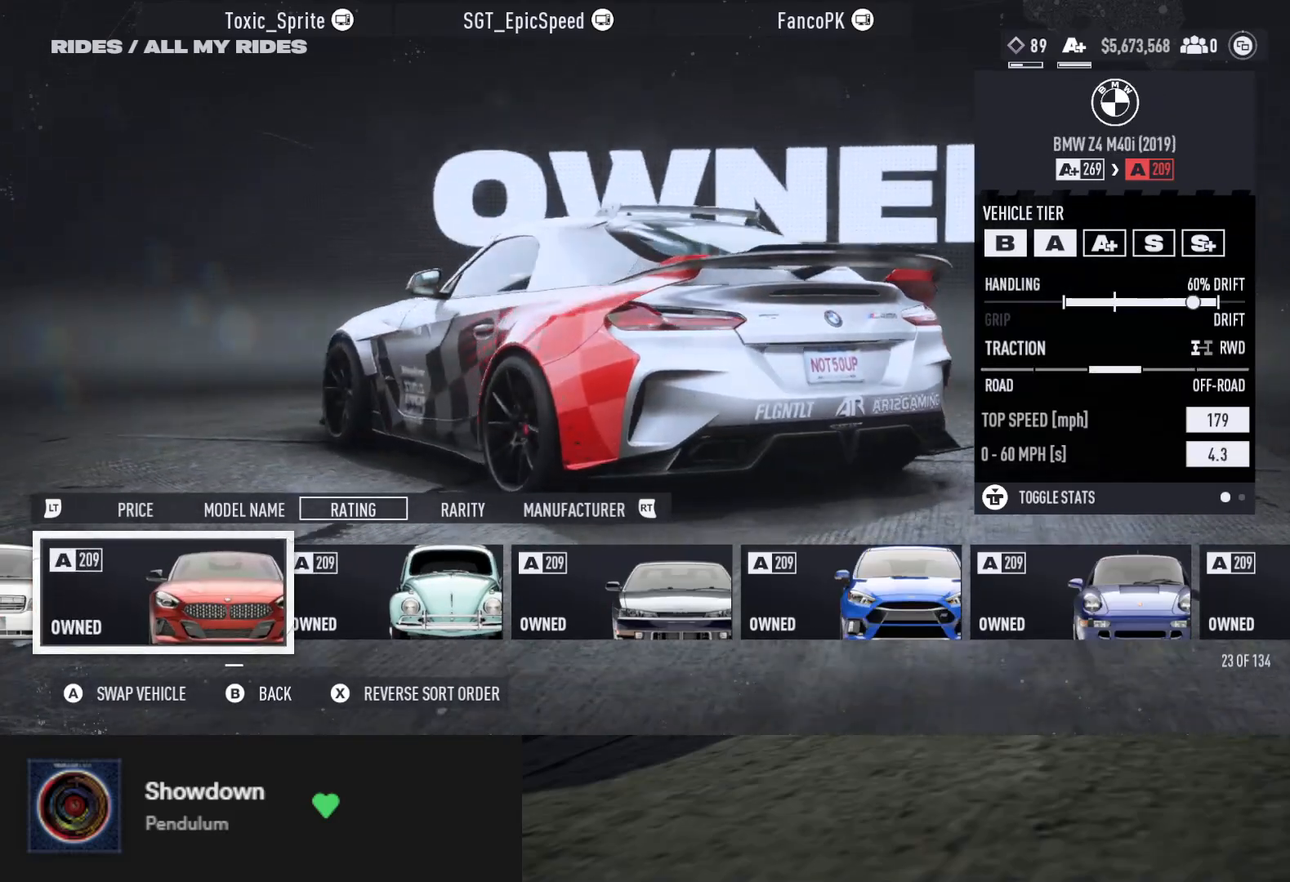
{"buttons": [], "left_stick": "center", "right_stick": "left", "events": []}
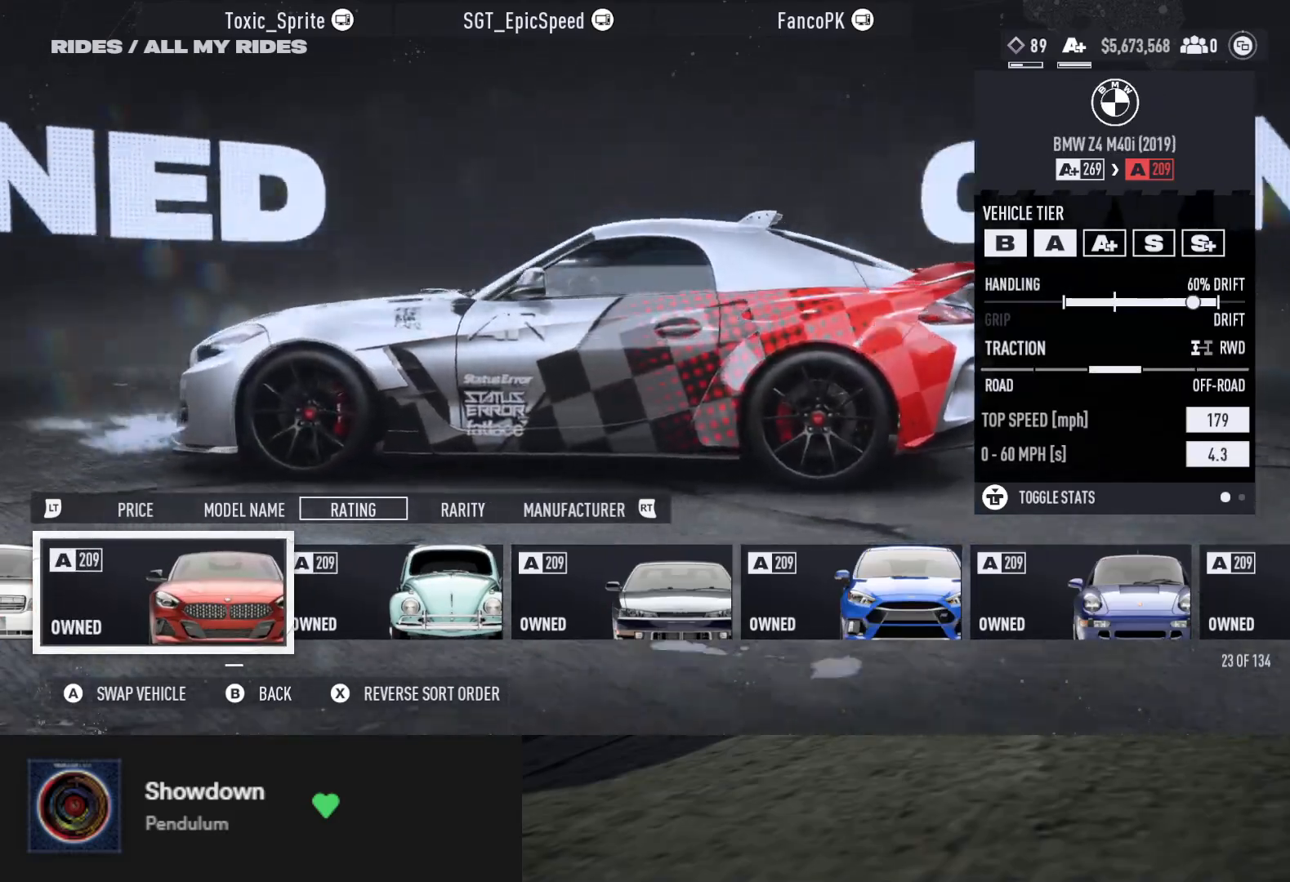
{"buttons": [], "left_stick": "center", "right_stick": "left", "events": []}
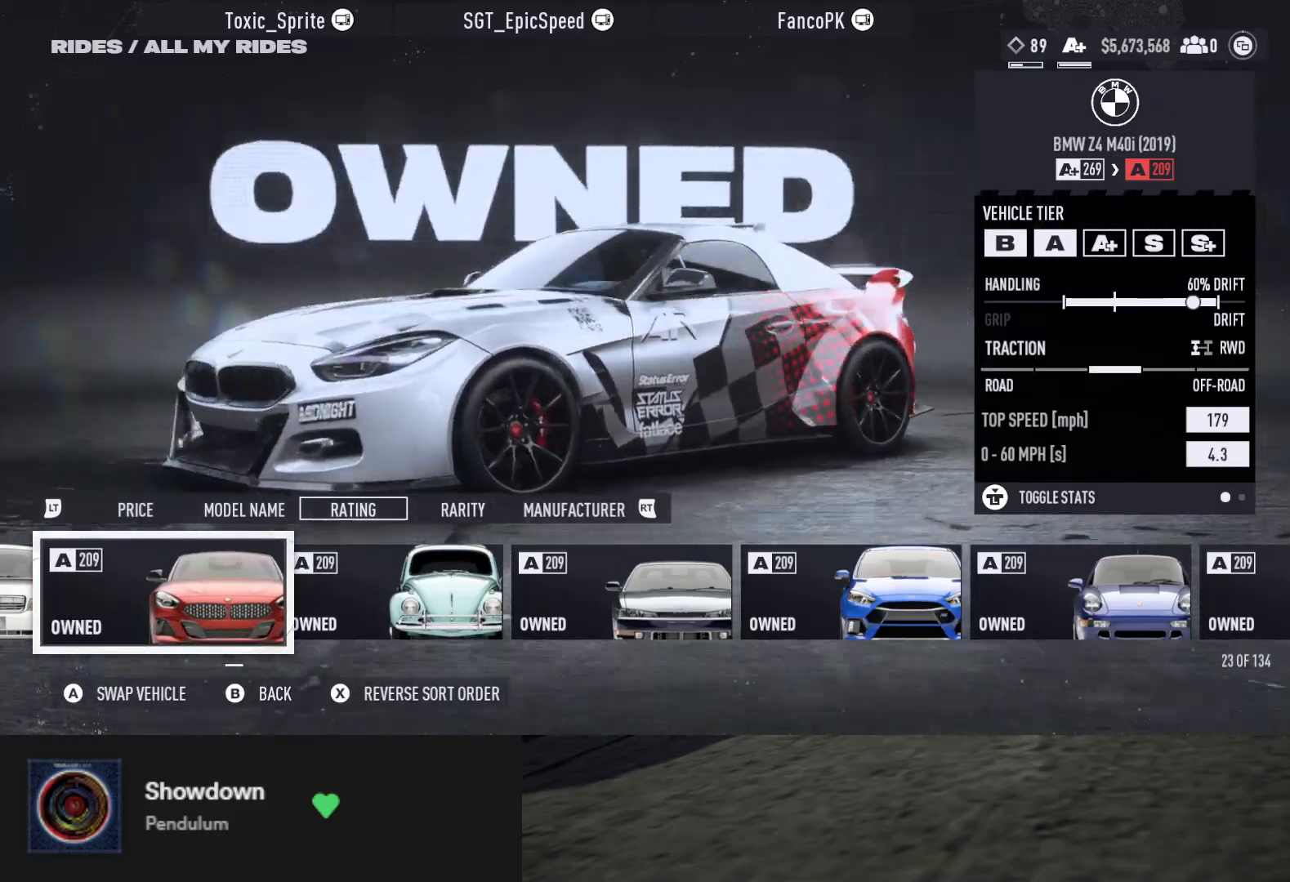
{"buttons": [], "left_stick": "center", "right_stick": "center", "events": [[417, "right_stick", "center"]]}
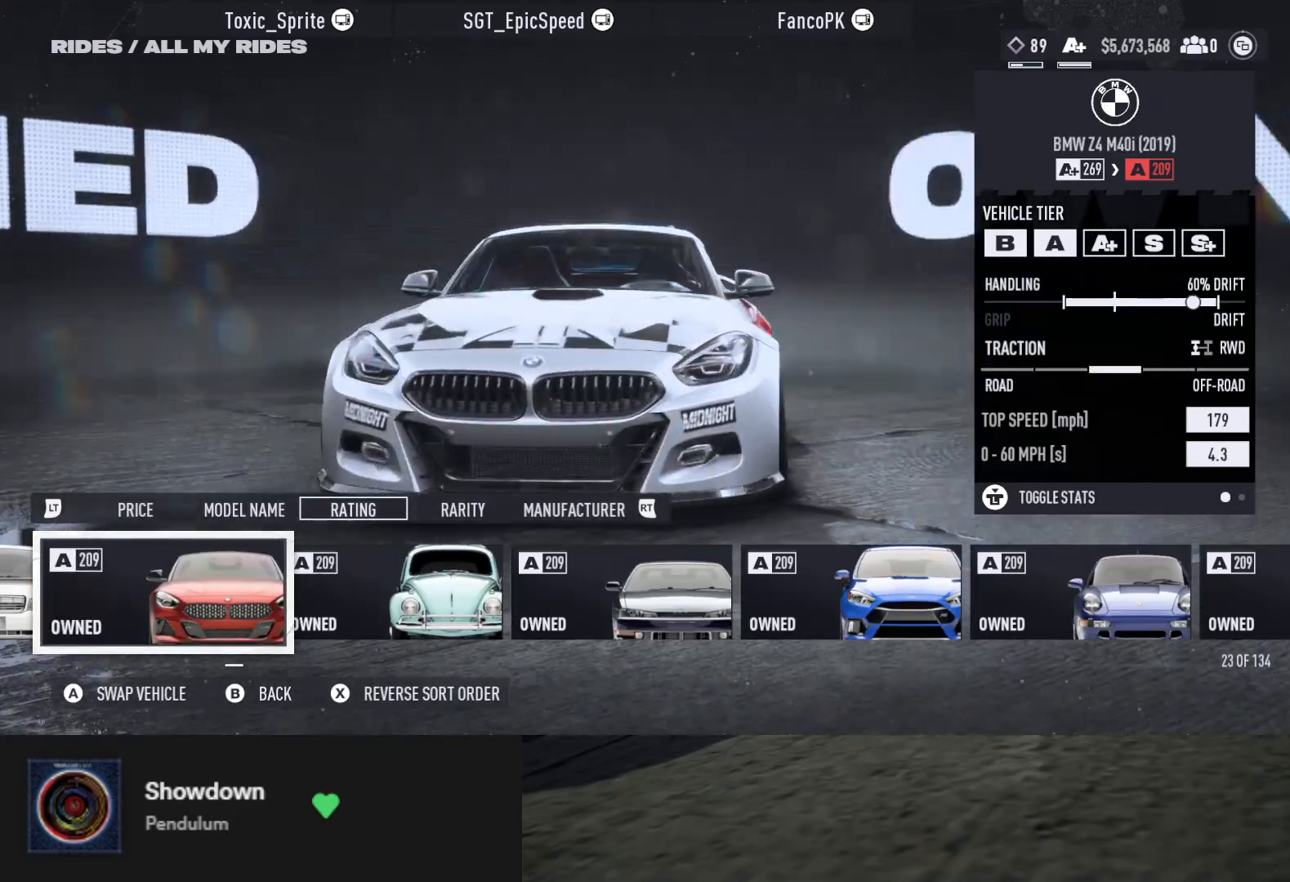
{"buttons": [], "left_stick": "center", "right_stick": "left", "events": [[183, "right_stick", "left"]]}
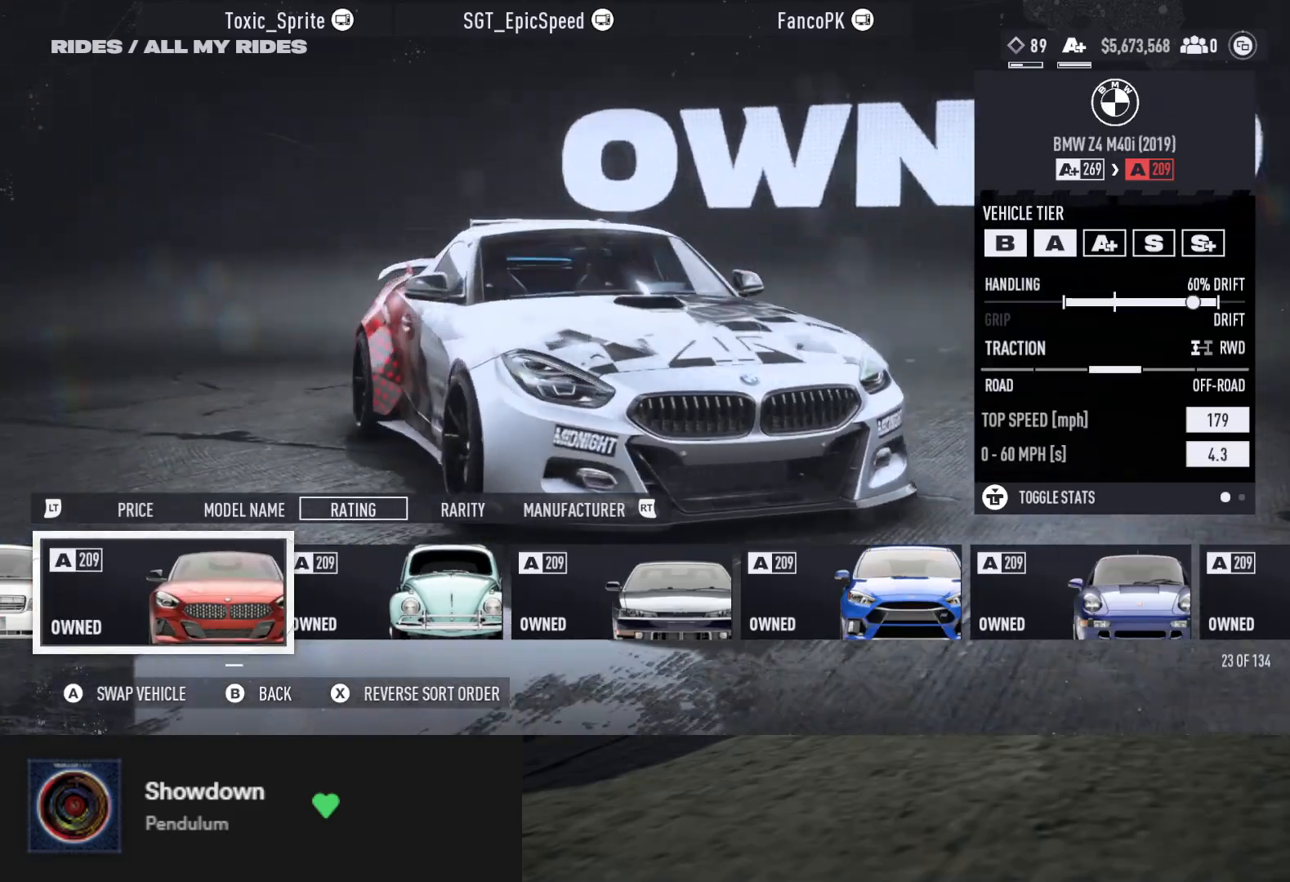
{"buttons": [], "left_stick": "center", "right_stick": "center", "events": [[33, "right_stick", "center"], [200, "right_stick", "up-left"], [383, "right_stick", "center"]]}
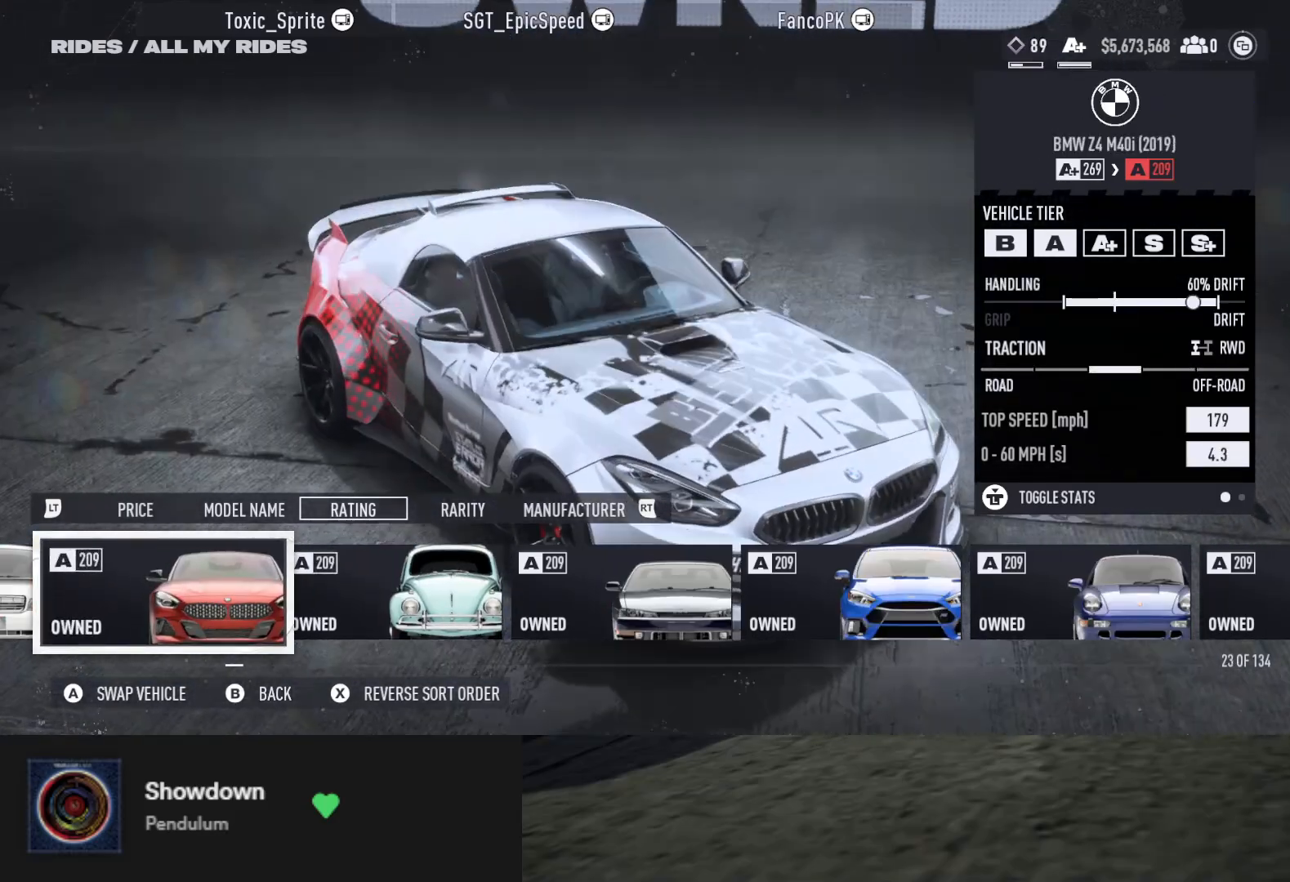
{"buttons": [], "left_stick": "center", "right_stick": "center", "events": [[33, "right_stick", "down"], [333, "right_stick", "center"]]}
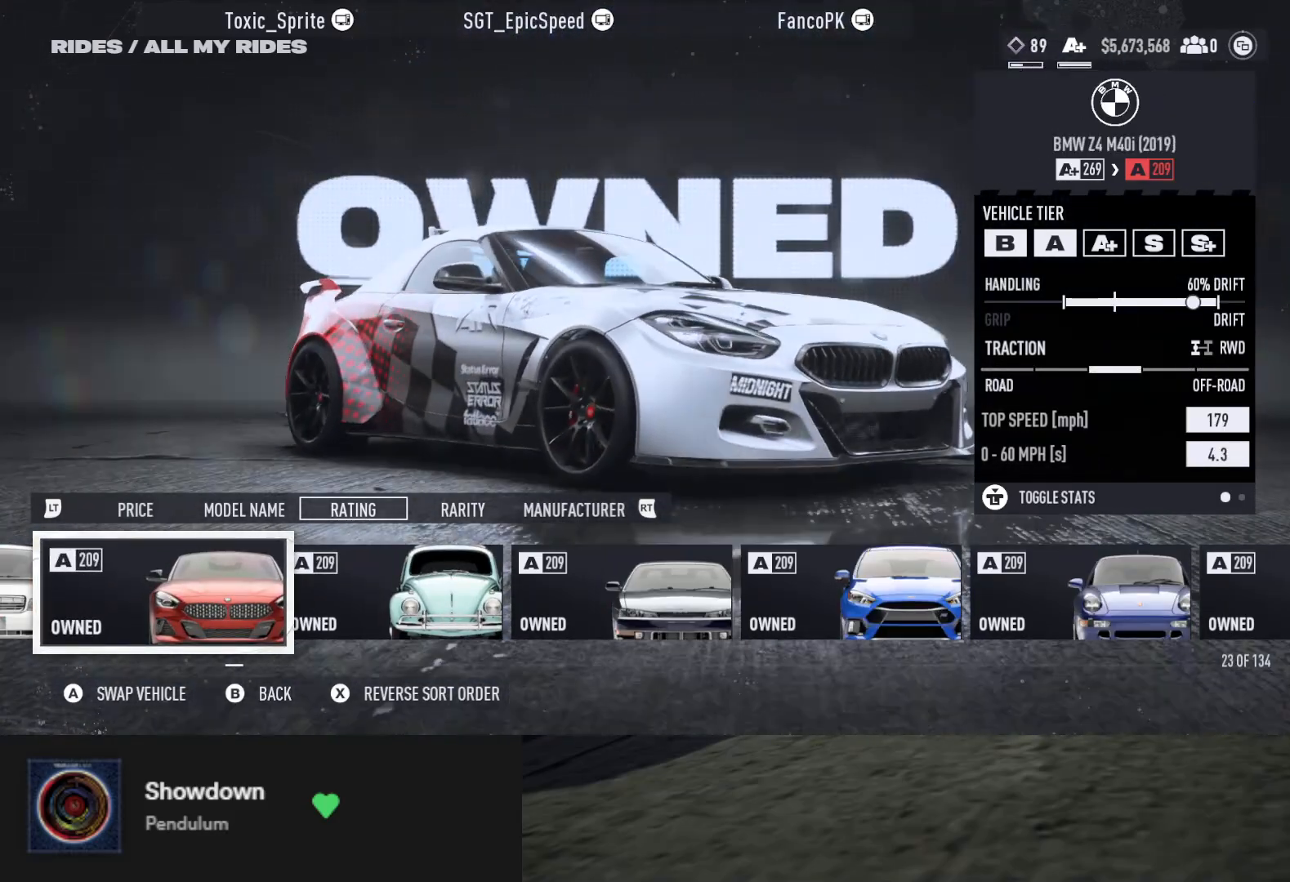
{"buttons": [], "left_stick": "center", "right_stick": "left", "events": [[100, "right_stick", "left"]]}
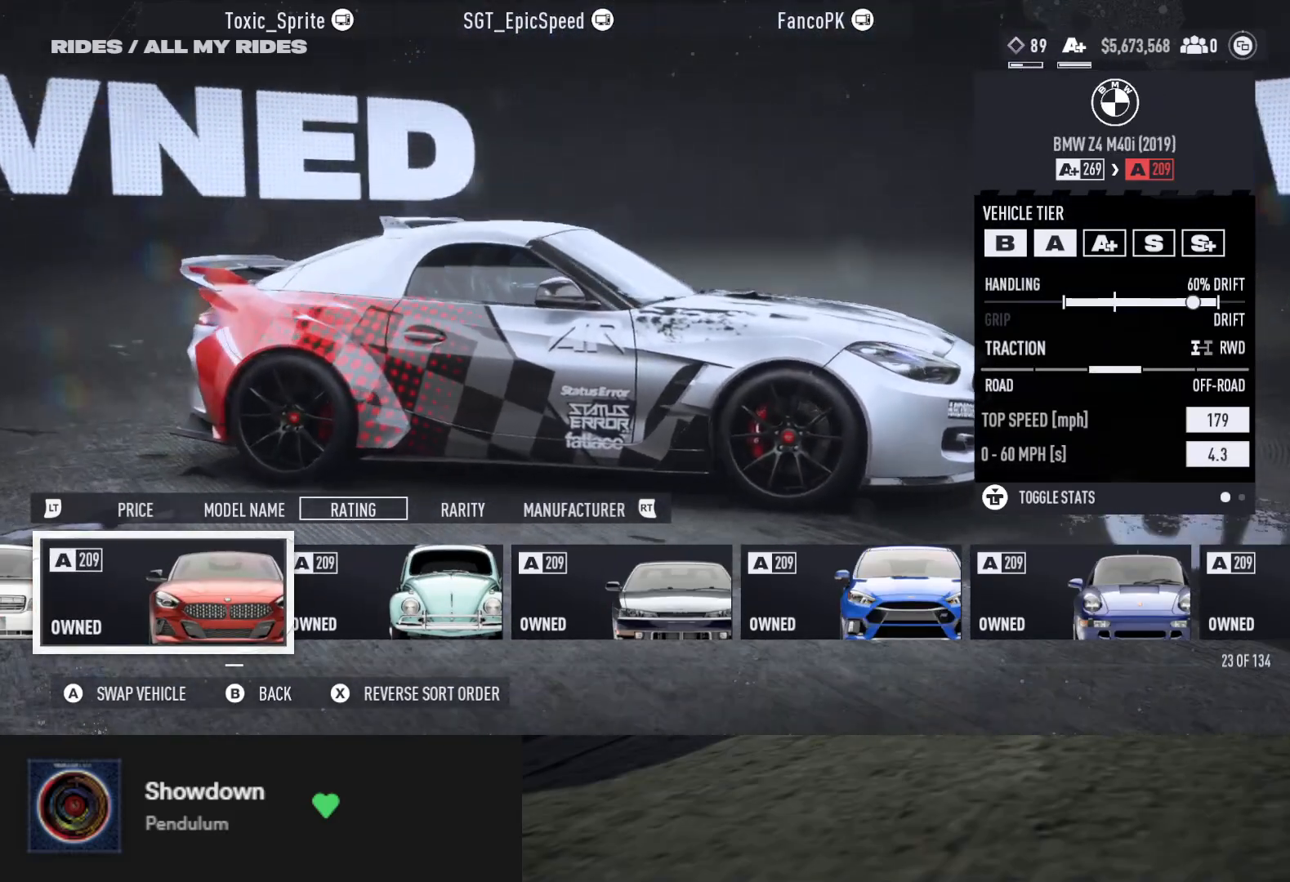
{"buttons": [], "left_stick": "center", "right_stick": "left", "events": []}
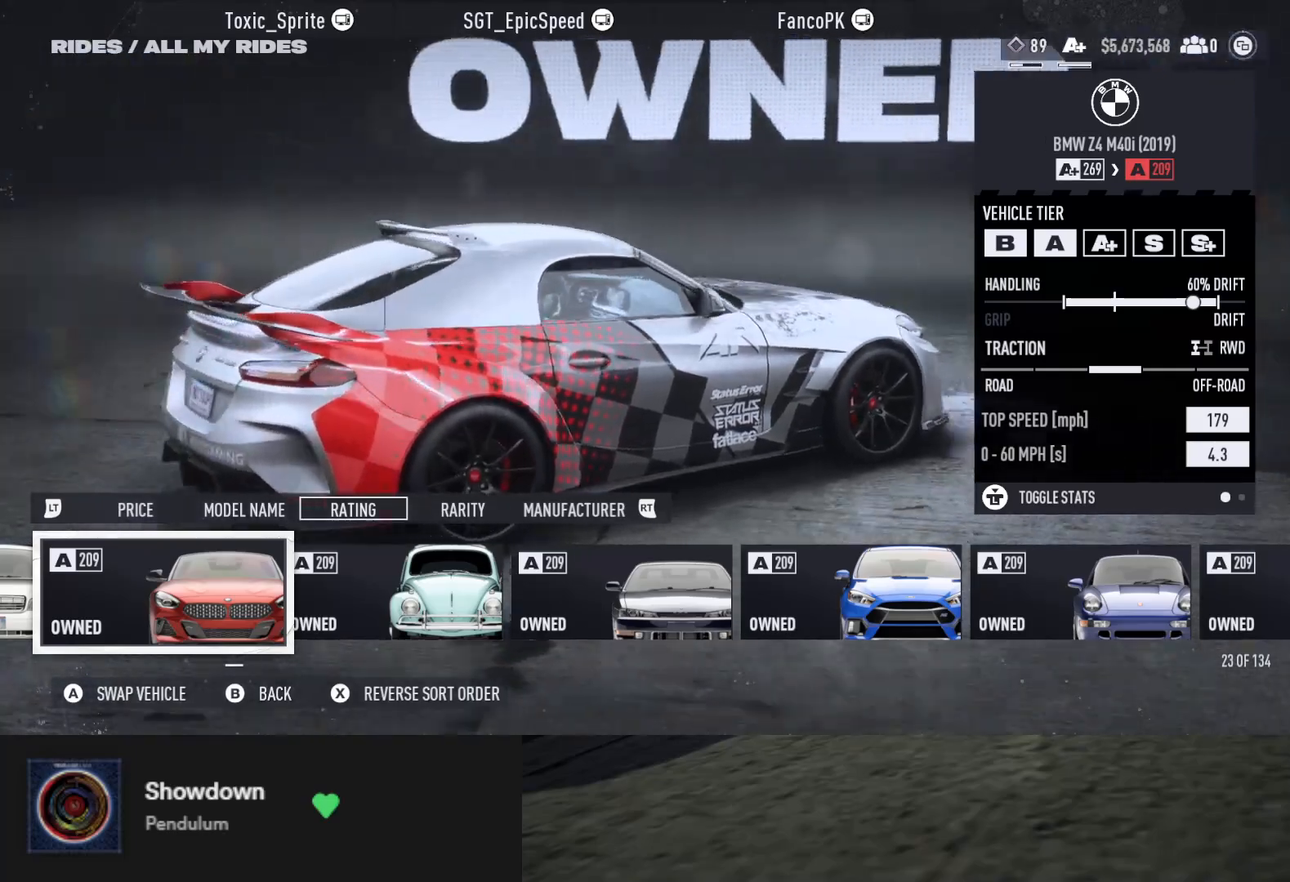
{"buttons": [], "left_stick": "center", "right_stick": "left", "events": []}
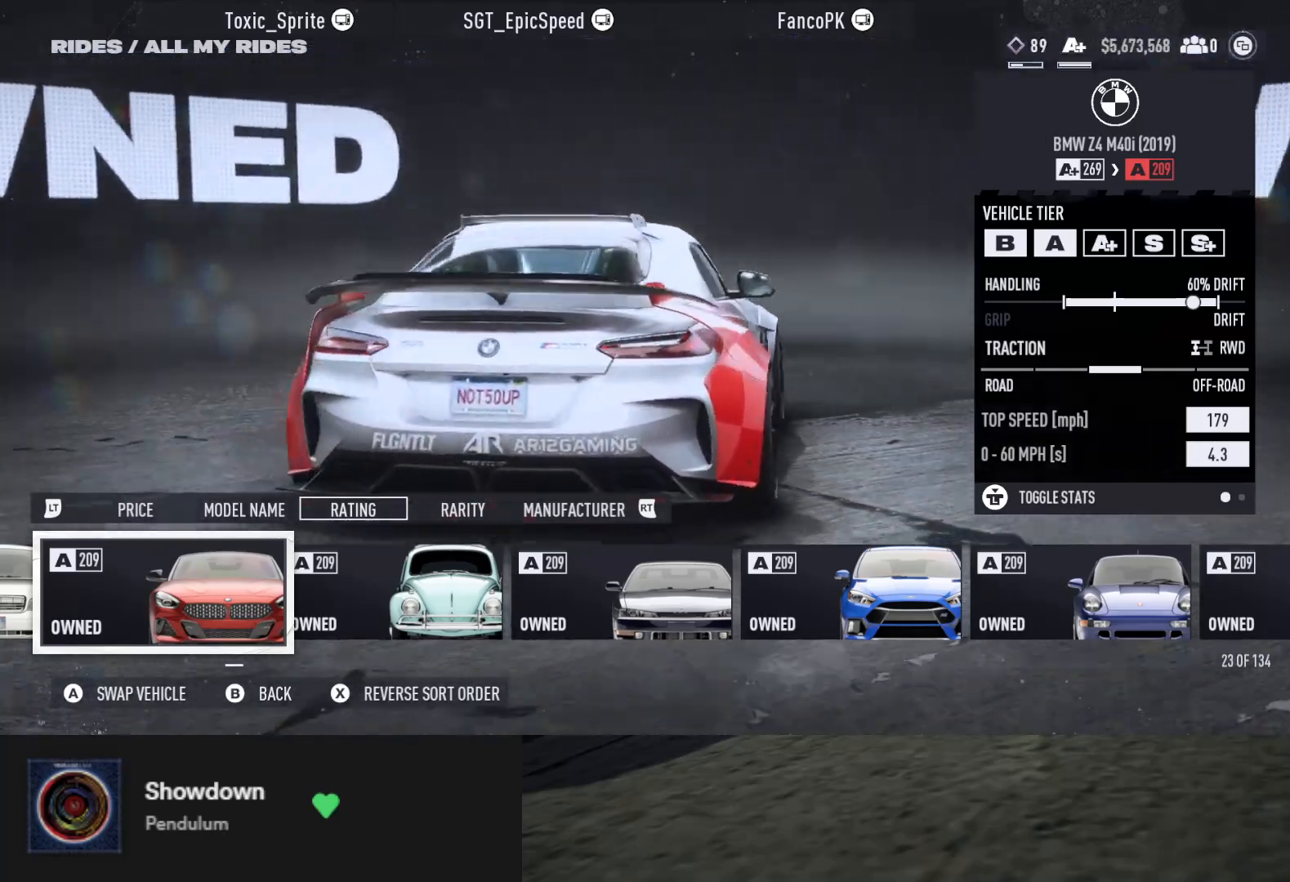
{"buttons": [], "left_stick": "center", "right_stick": "left", "events": [[183, "right_stick", "center"], [500, "right_stick", "left"]]}
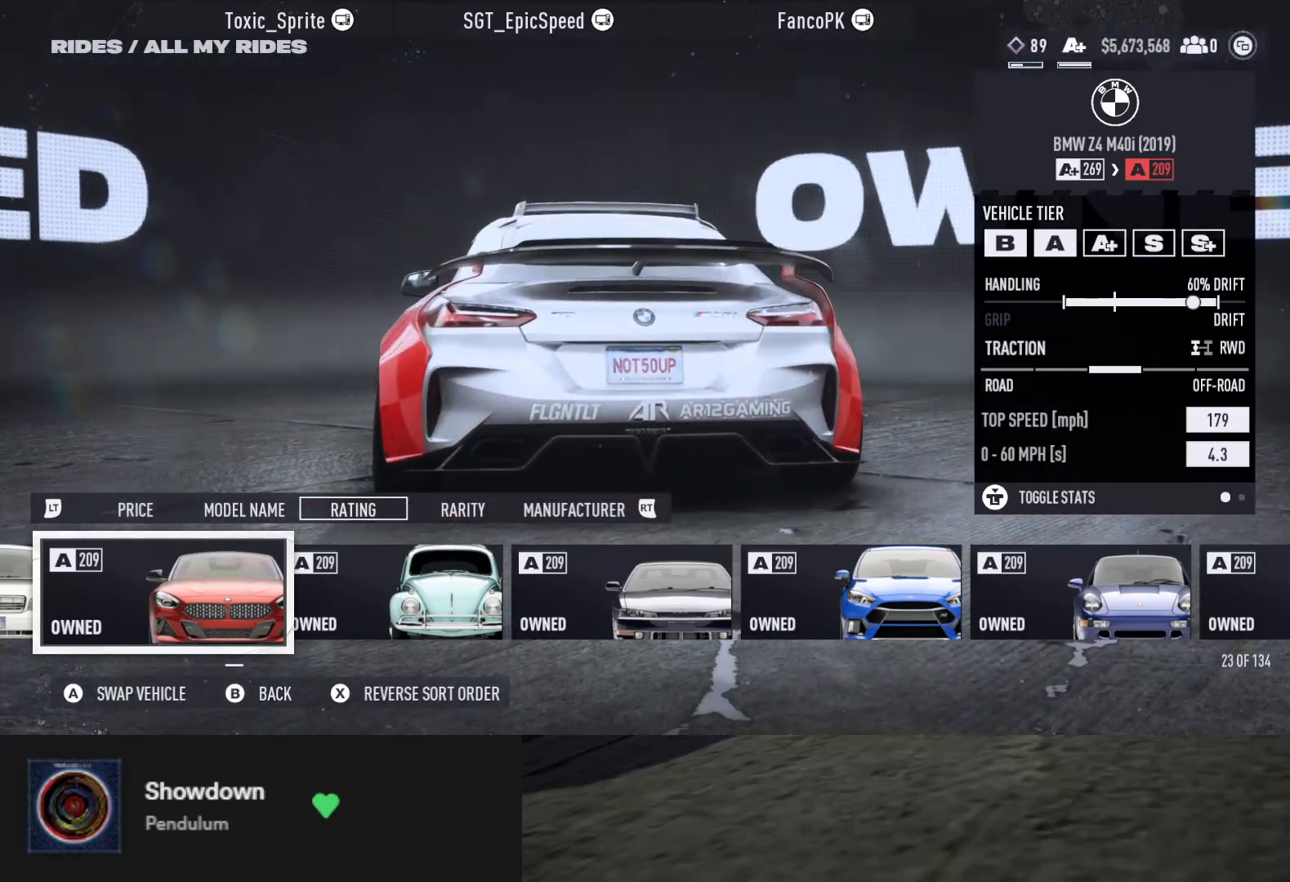
{"buttons": [], "left_stick": "center", "right_stick": "left", "events": []}
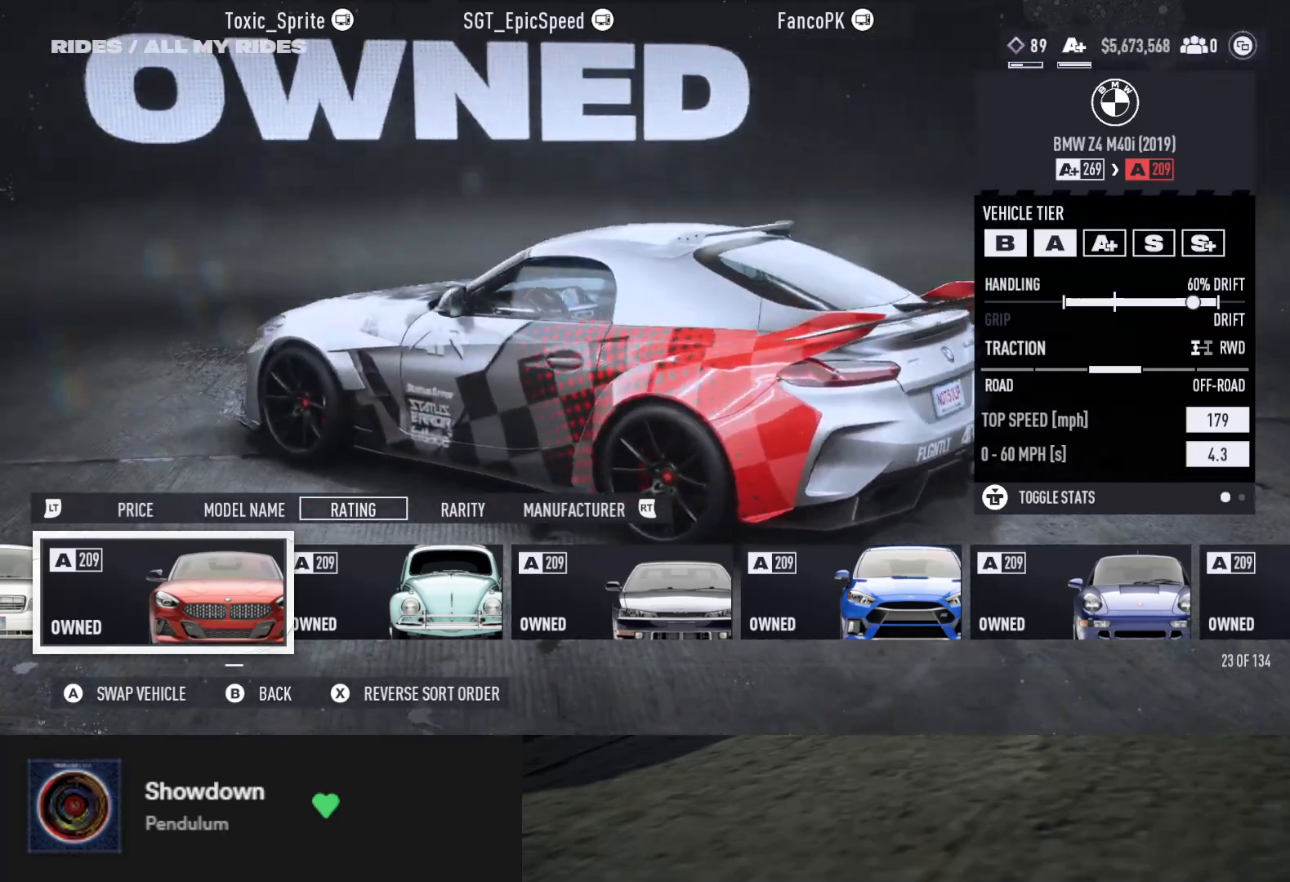
{"buttons": [], "left_stick": "center", "right_stick": "left", "events": []}
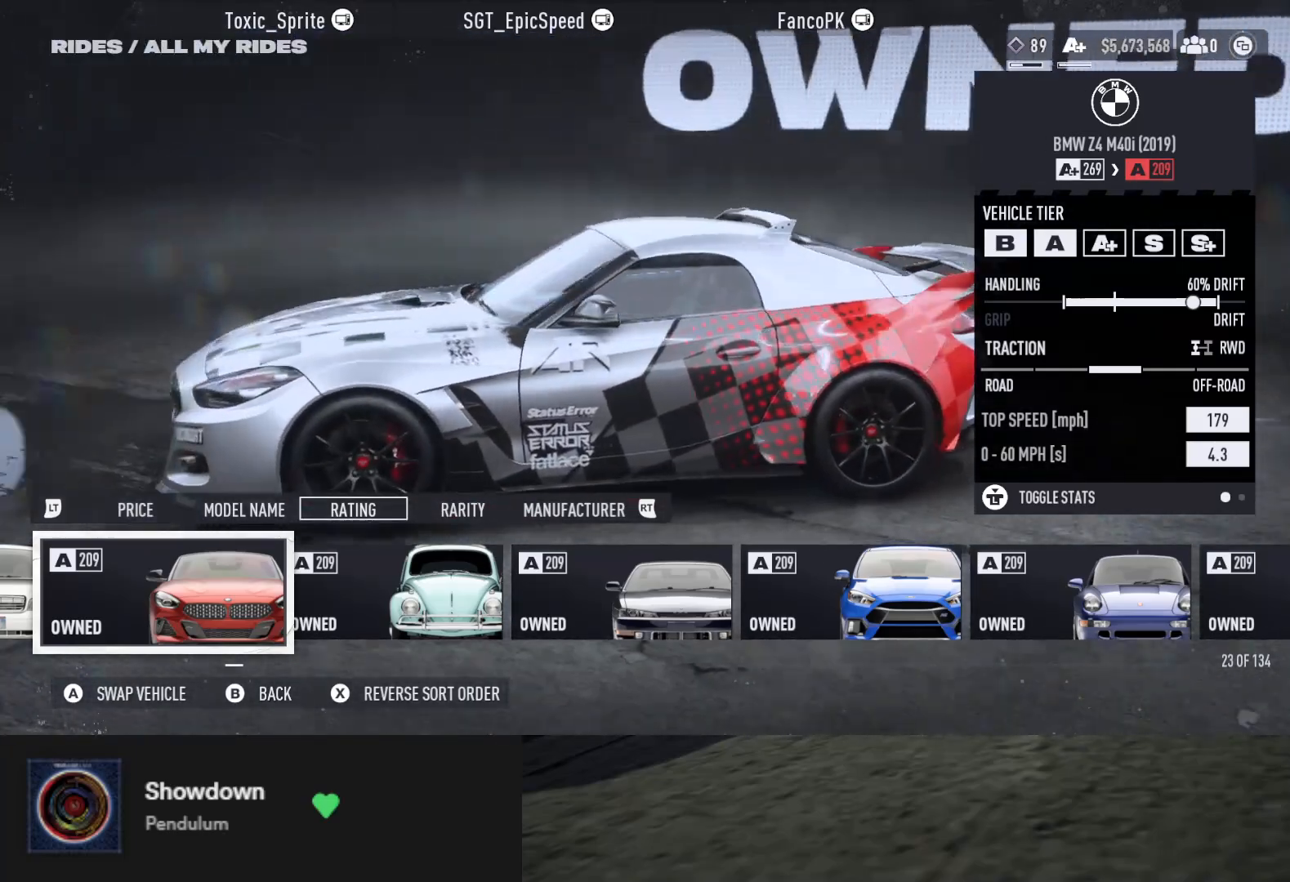
{"buttons": [], "left_stick": "center", "right_stick": "left", "events": [[217, "right_stick", "up-left"], [350, "right_stick", "left"]]}
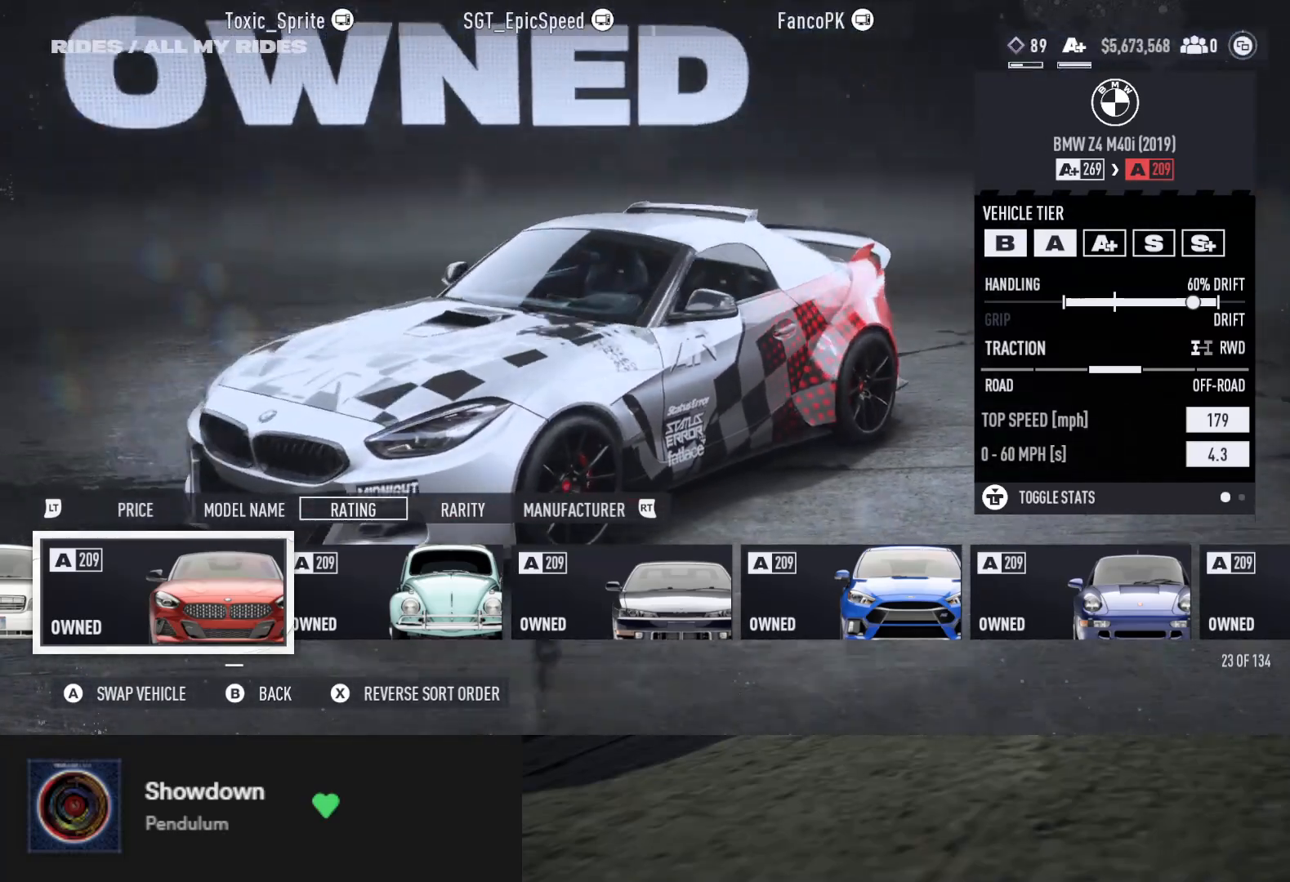
{"buttons": [], "left_stick": "center", "right_stick": "left", "events": [[133, "right_stick", "center"], [367, "right_stick", "left"]]}
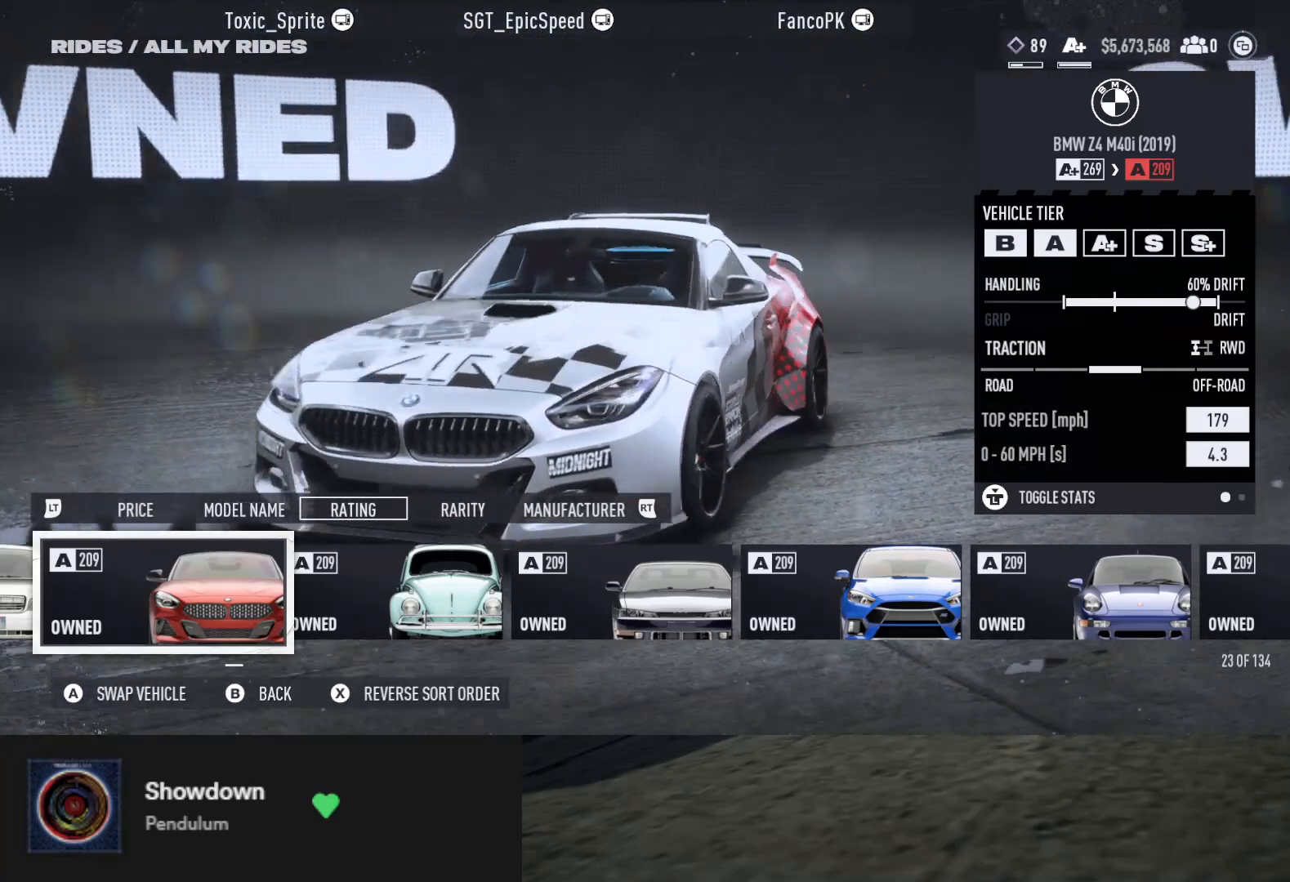
{"buttons": [], "left_stick": "center", "right_stick": "down-left", "events": [[233, "right_stick", "center"], [417, "right_stick", "down-left"]]}
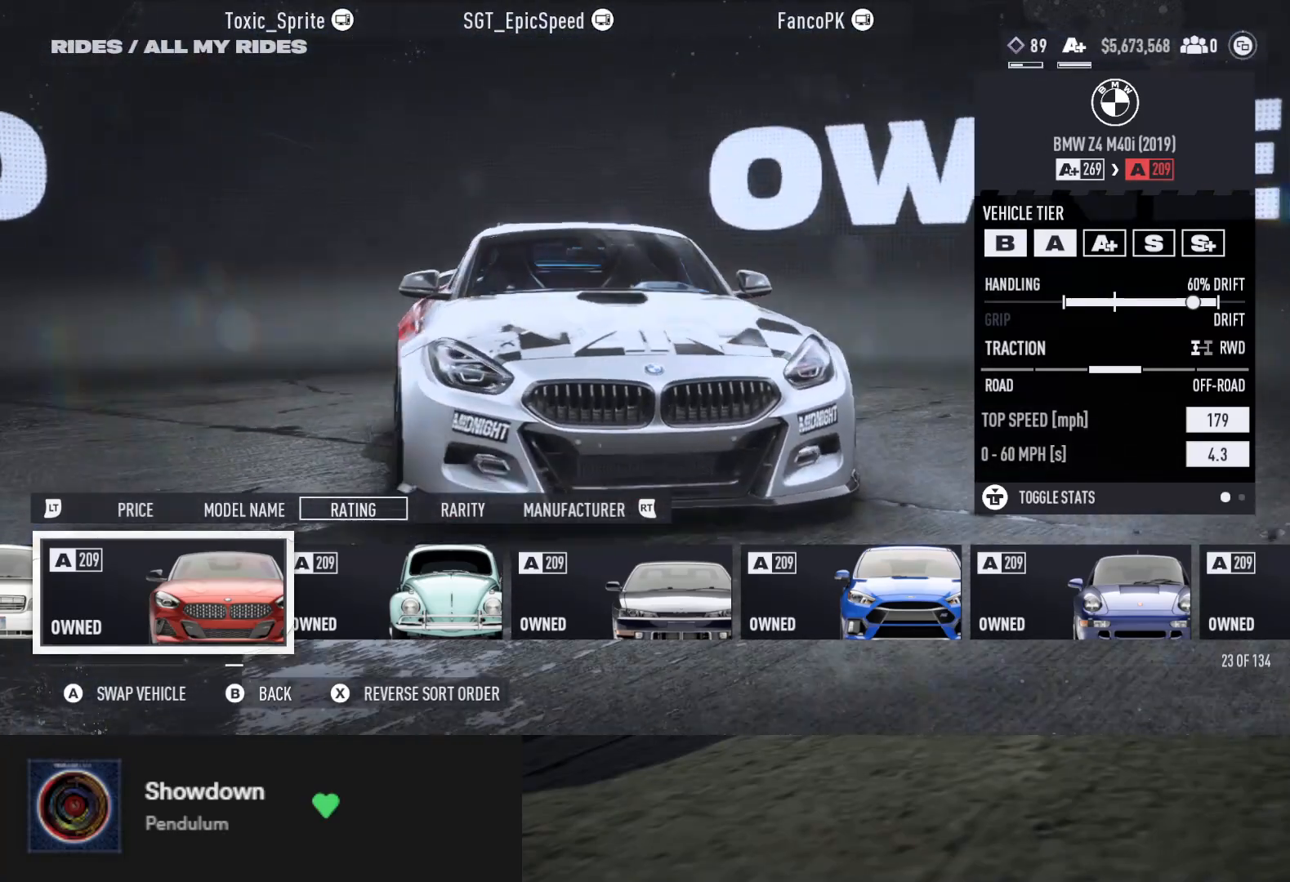
{"buttons": [], "left_stick": "center", "right_stick": "center", "events": [[50, "right_stick", "center"]]}
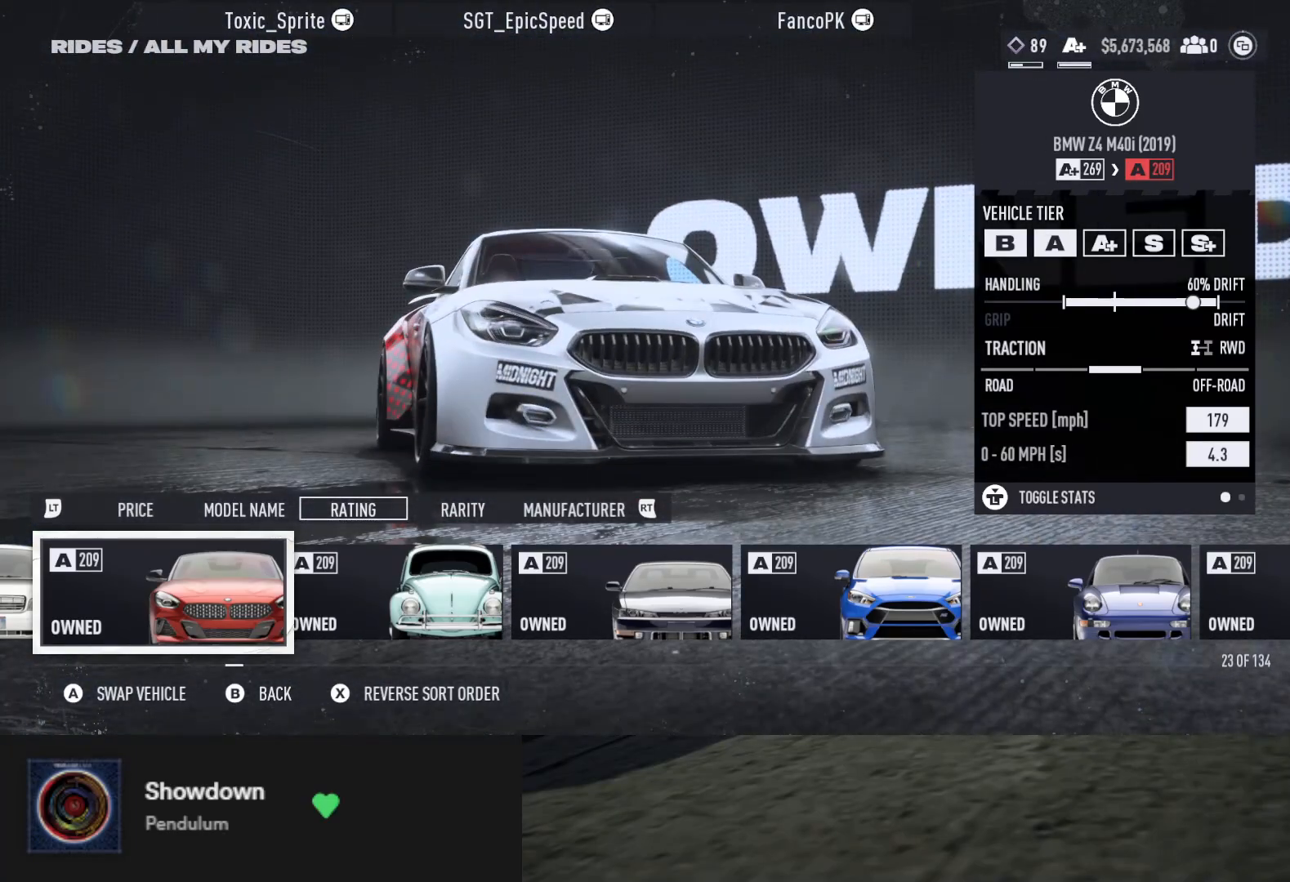
{"buttons": [], "left_stick": "center", "right_stick": "down-right", "events": [[117, "right_stick", "right"], [367, "right_stick", "down-right"]]}
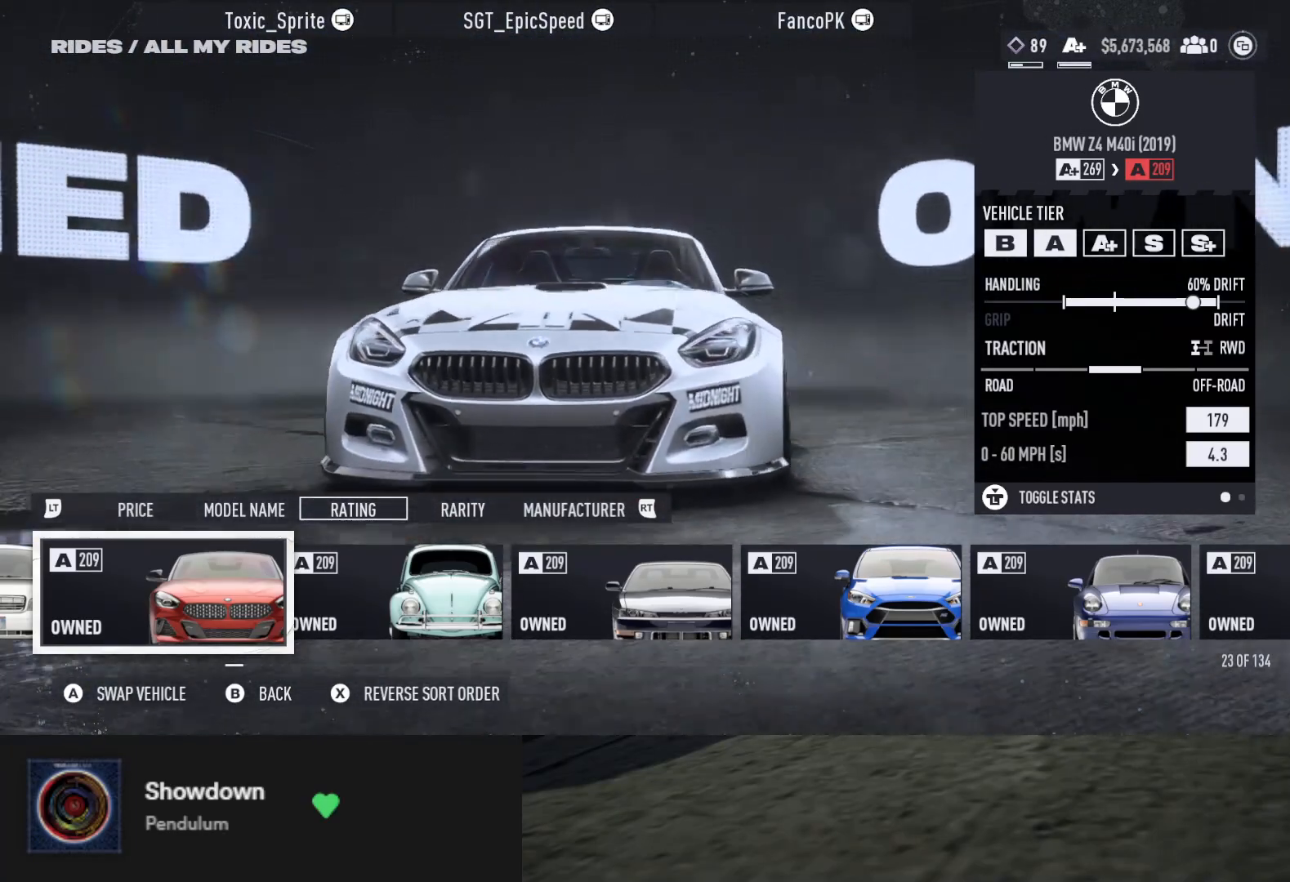
{"buttons": [], "left_stick": "center", "right_stick": "center", "events": [[250, "right_stick", "right"], [417, "right_stick", "center"]]}
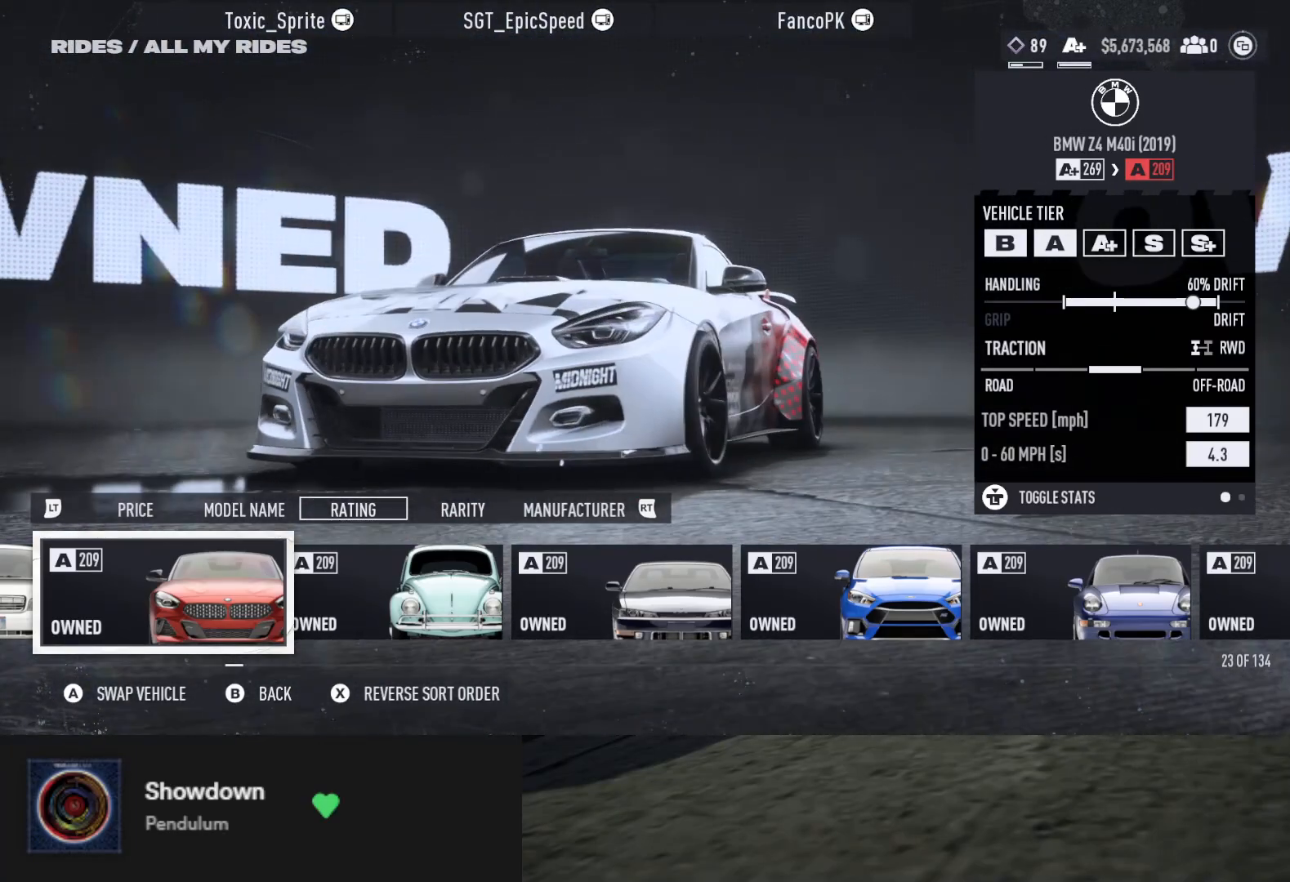
{"buttons": [], "left_stick": "center", "right_stick": "center", "events": [[383, "B", "down"], [467, "B", "up"]]}
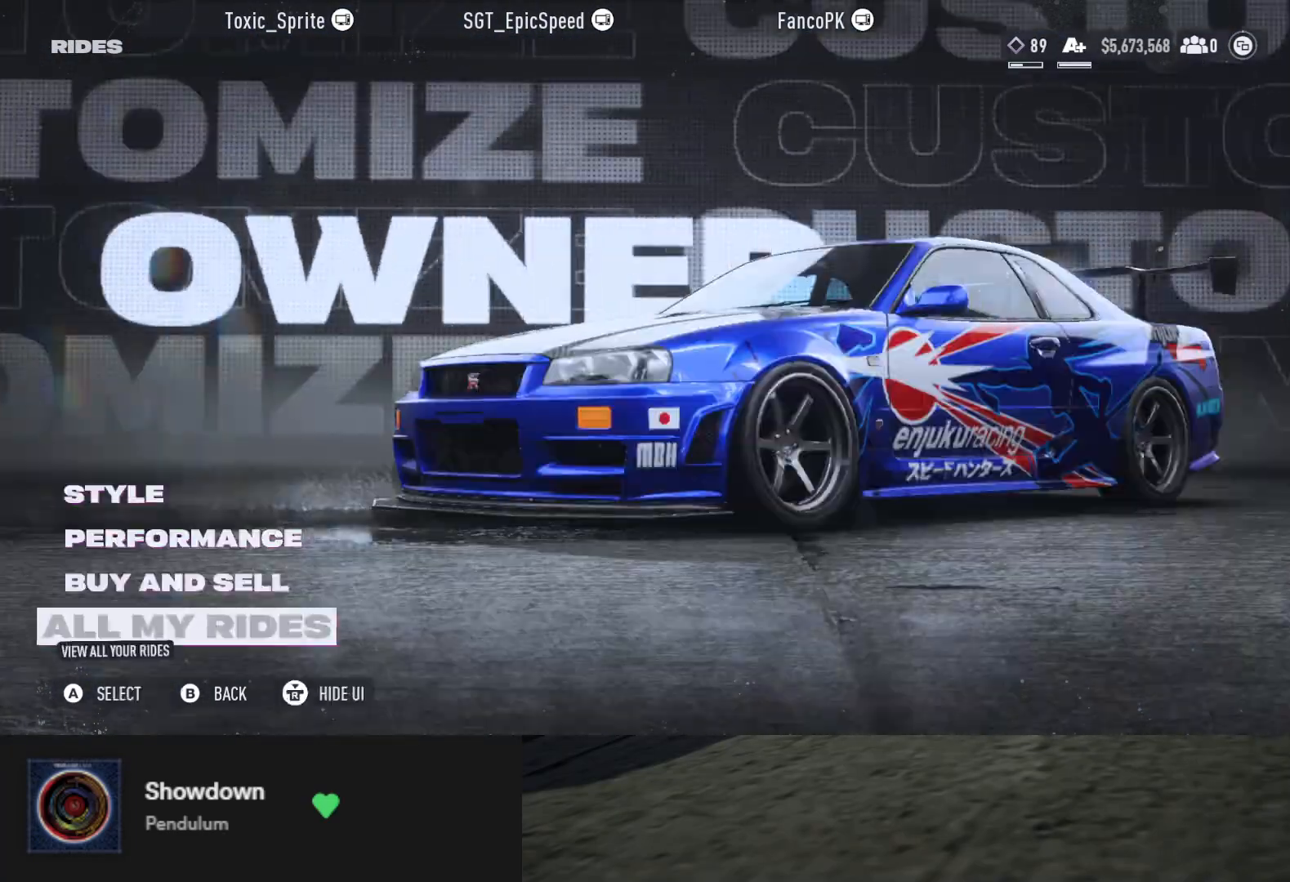
{"buttons": ["B"], "left_stick": "center", "right_stick": "center", "events": [[467, "B", "down"]]}
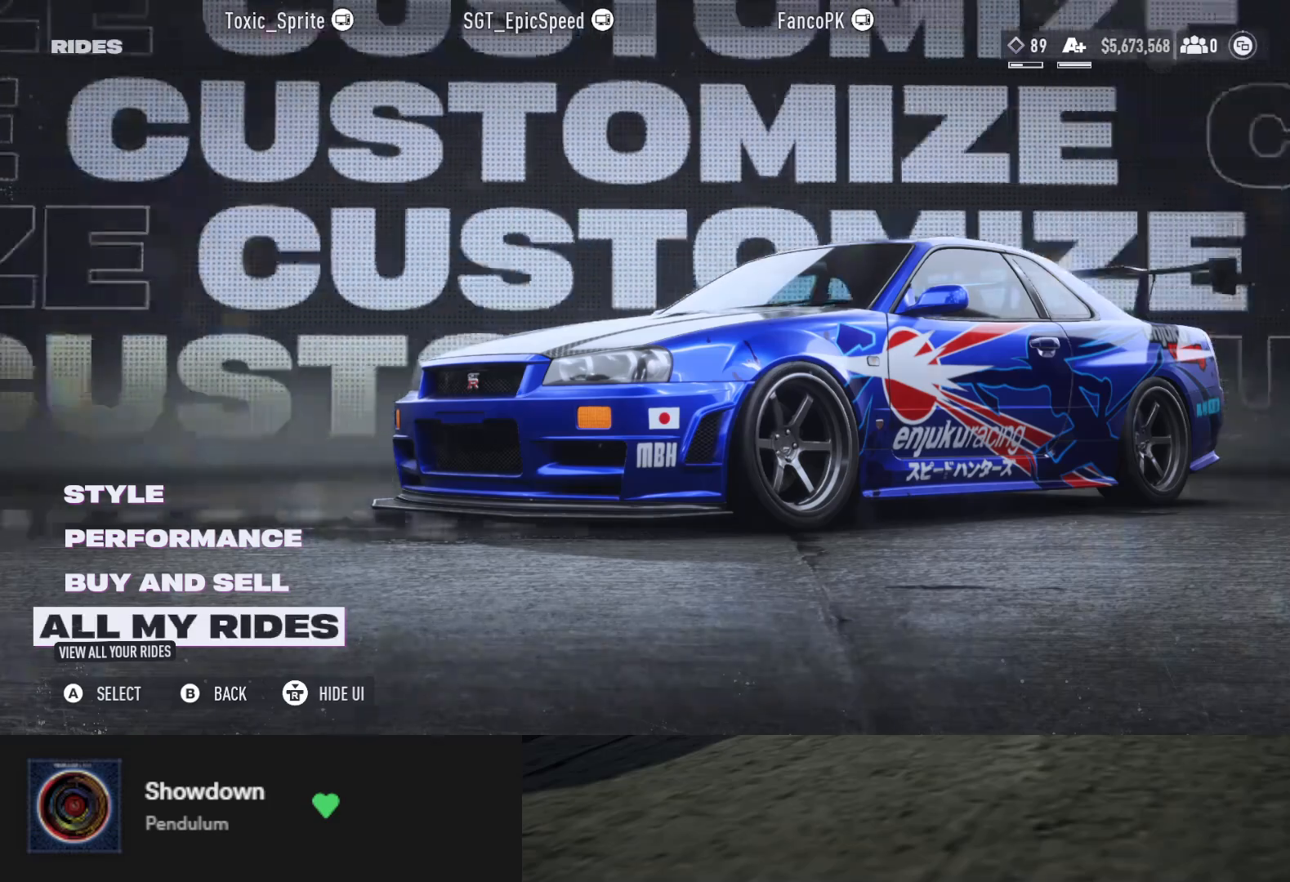
{"buttons": ["DPAD_LEFT"], "left_stick": "center", "right_stick": "center", "events": [[17, "B", "up"], [450, "DPAD_LEFT", "down"]]}
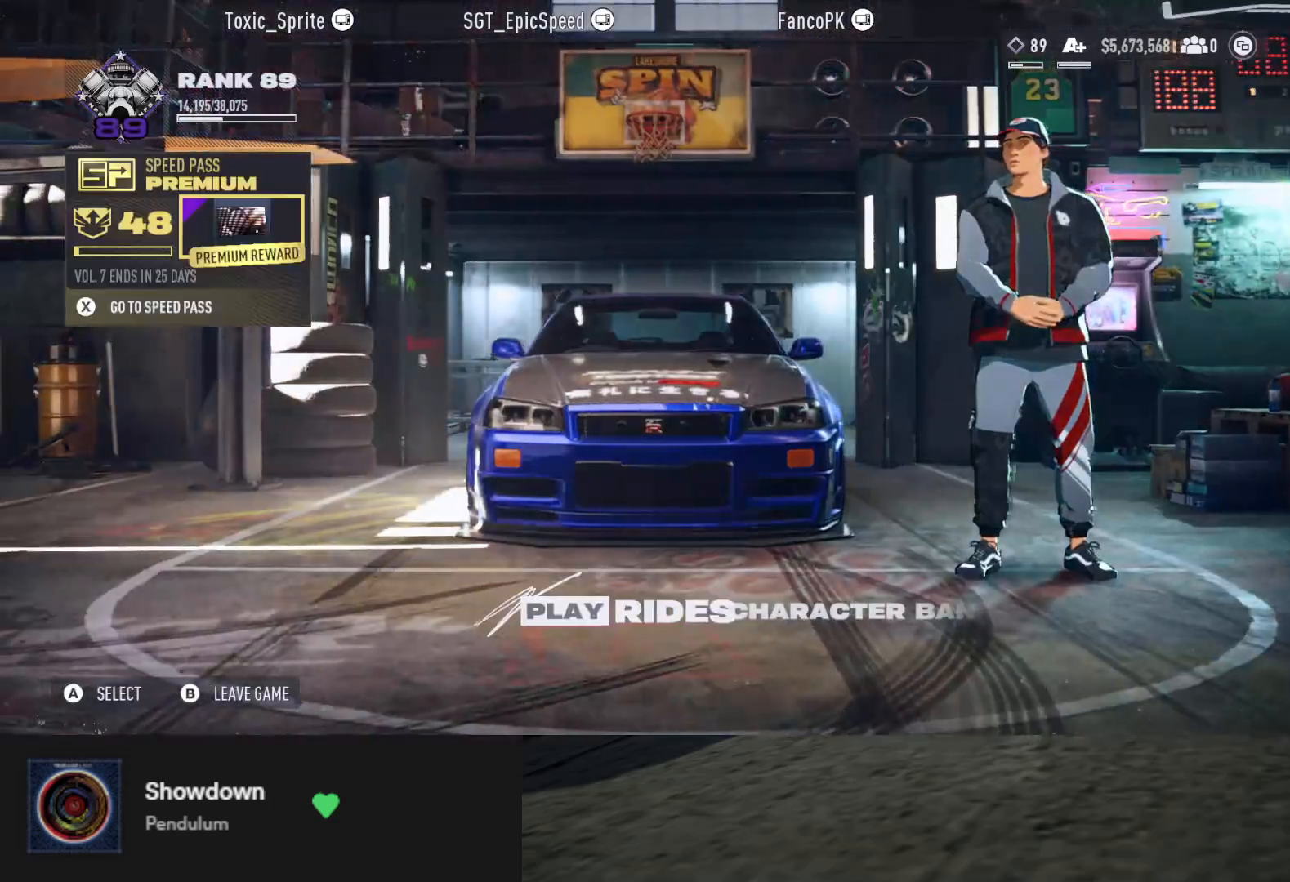
{"buttons": [], "left_stick": "center", "right_stick": "center", "events": [[50, "DPAD_LEFT", "up"], [117, "A", "down"], [167, "A", "up"]]}